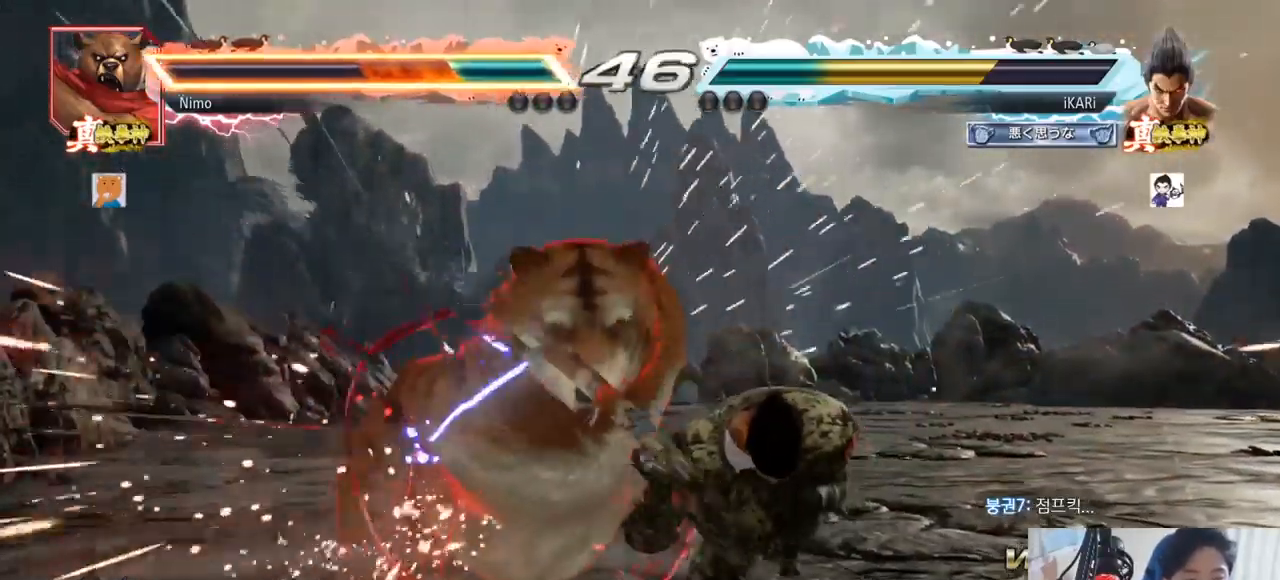
Gameplay with a controller (arcade stick); each line is a JSON object with the inputs held at the frame after it (dt_ms = milliseconds from this image to that frame). "events" lists button and stick changes between this image and that frame as [ms after this image, input, new state], when the widget could be followed in between. Not read: L3 R3.
{"dt_ms": 500, "buttons": ["CROSS"], "left_stick": "left", "events": [[100, "CIRCLE", "up"], [417, "left_stick", "left"], [450, "CROSS", "down"]]}
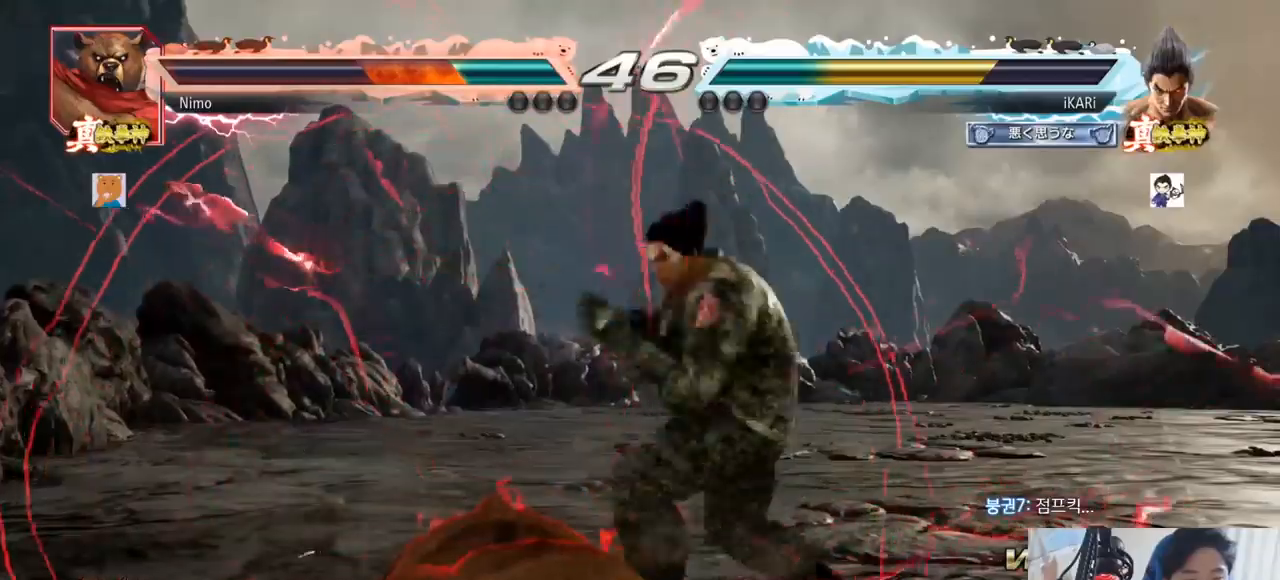
{"dt_ms": 501, "buttons": [], "left_stick": "left", "events": [[17, "CROSS", "up"], [34, "TRIANGLE", "down"], [67, "left_stick", "center"], [84, "TRIANGLE", "up"], [167, "left_stick", "left"]]}
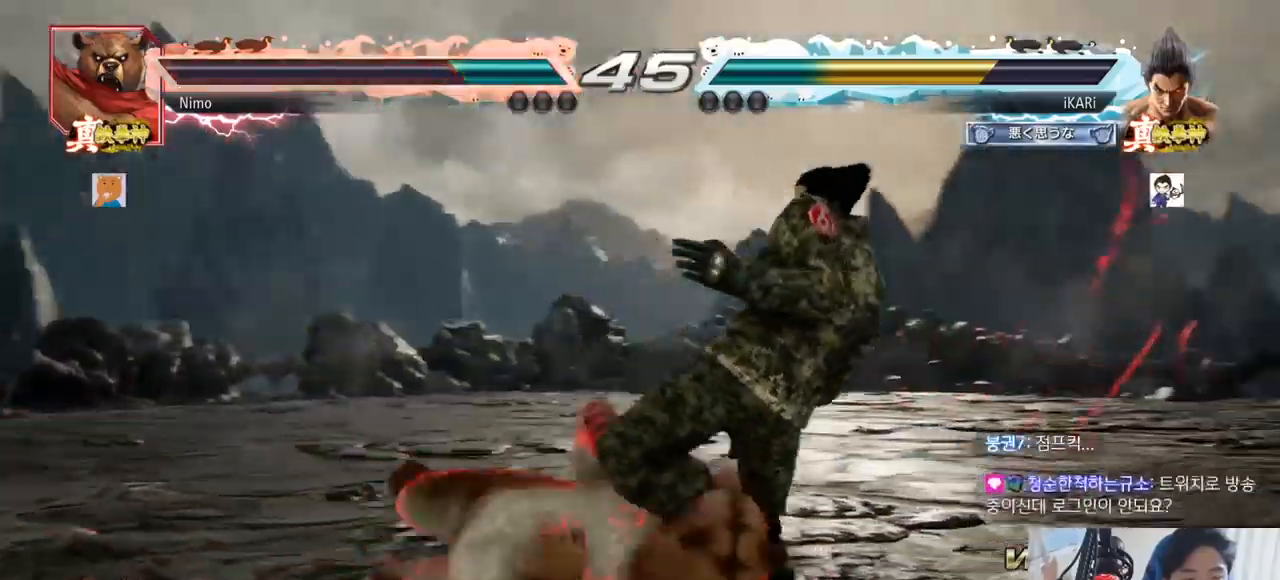
{"dt_ms": 500, "buttons": [], "left_stick": "down-left", "events": [[50, "left_stick", "center"], [183, "left_stick", "left"], [233, "left_stick", "center"], [300, "left_stick", "left"], [367, "left_stick", "down-left"], [383, "CROSS", "down"], [433, "CROSS", "up"]]}
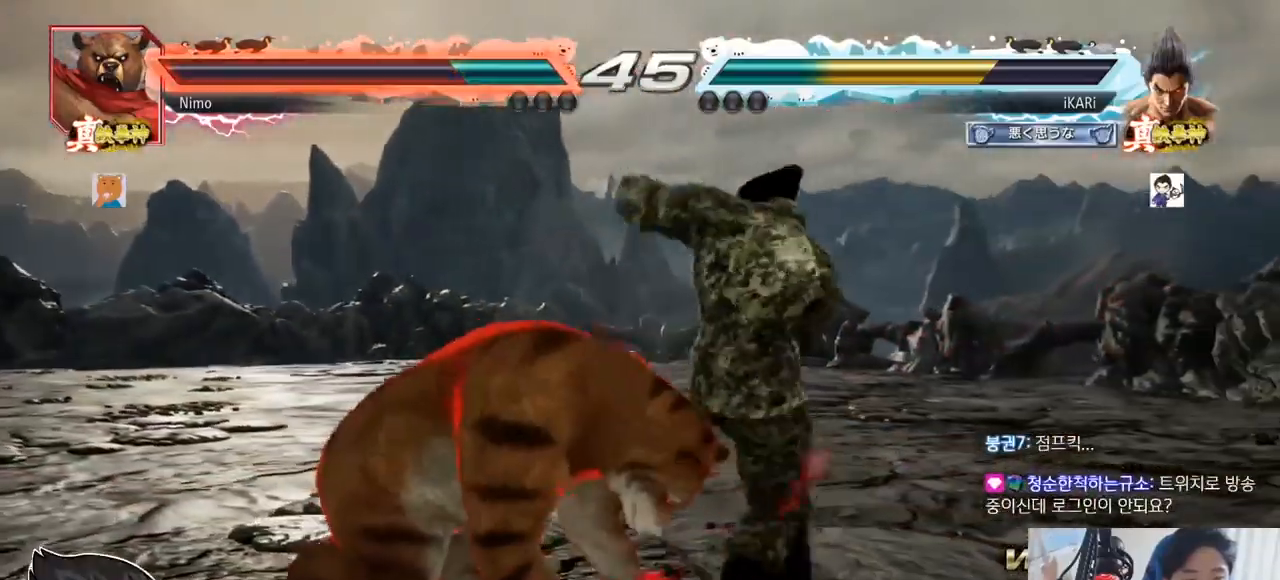
{"dt_ms": 501, "buttons": [], "left_stick": "center", "events": [[317, "left_stick", "center"]]}
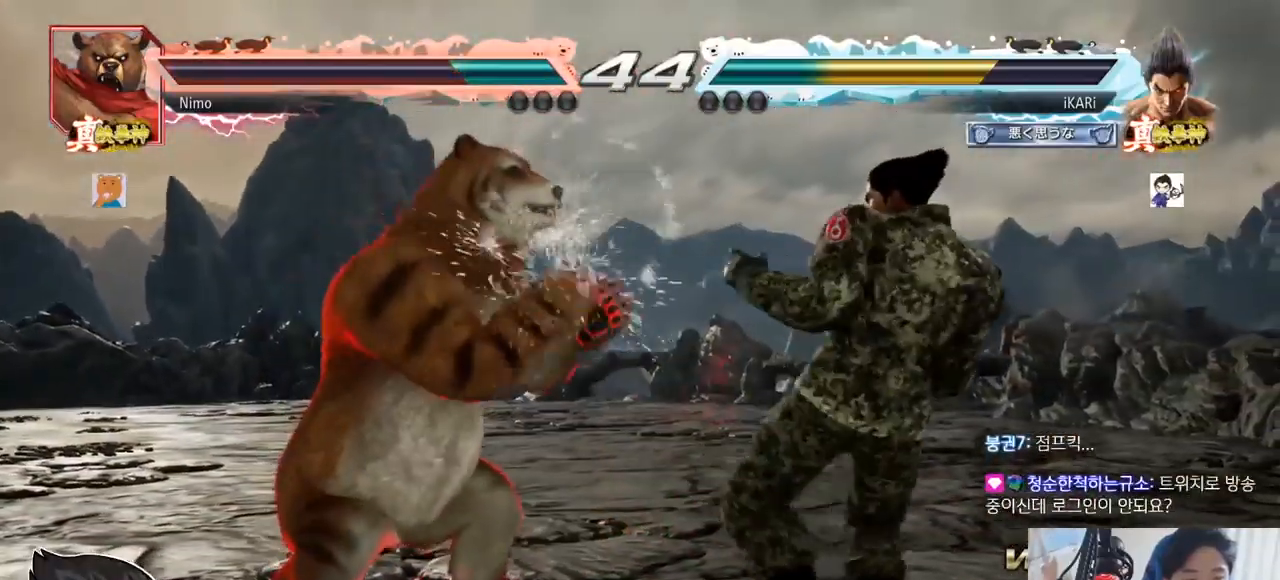
{"dt_ms": 984, "buttons": [], "left_stick": "center"}
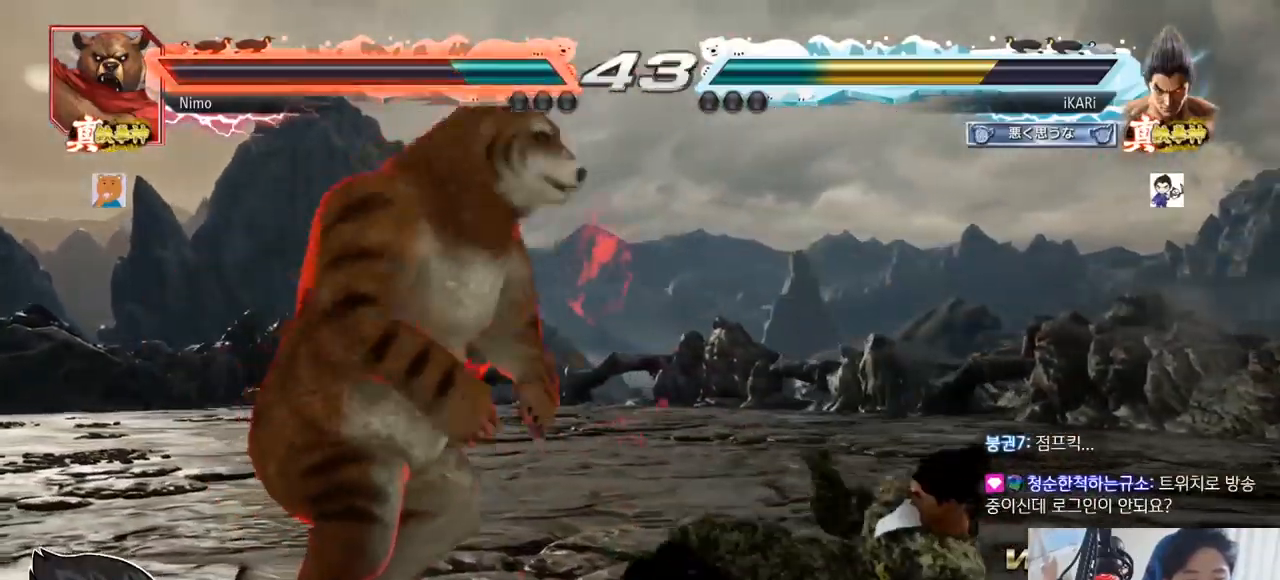
{"dt_ms": 500, "buttons": [], "left_stick": "right", "events": [[133, "left_stick", "right"]]}
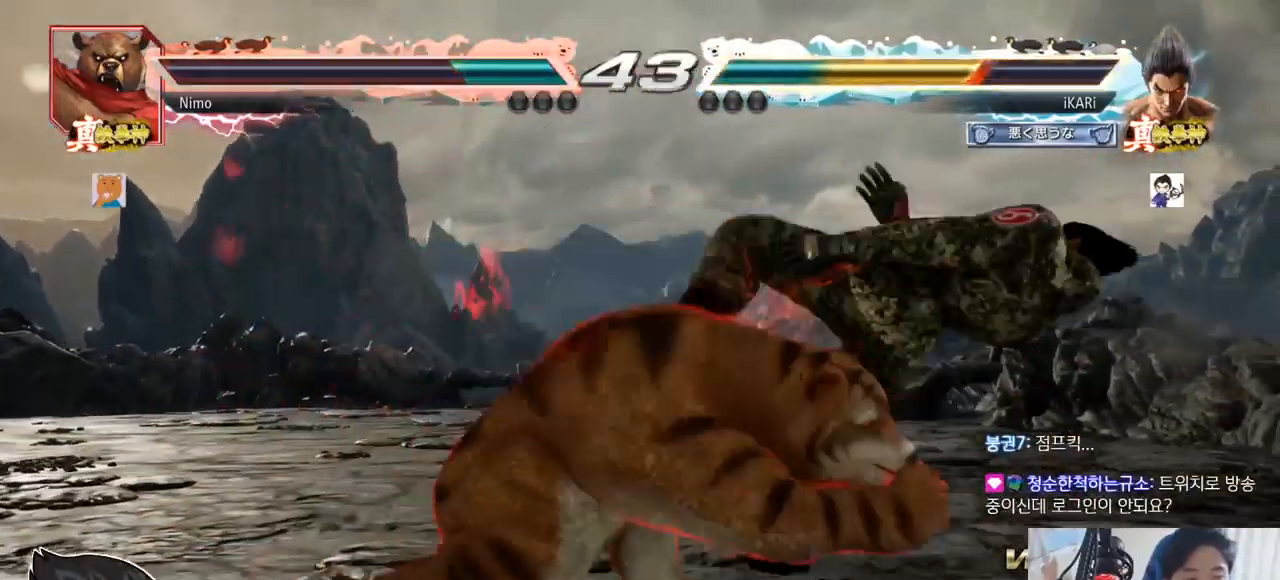
{"dt_ms": 501, "buttons": ["SQUARE", "TRIANGLE"], "left_stick": "center"}
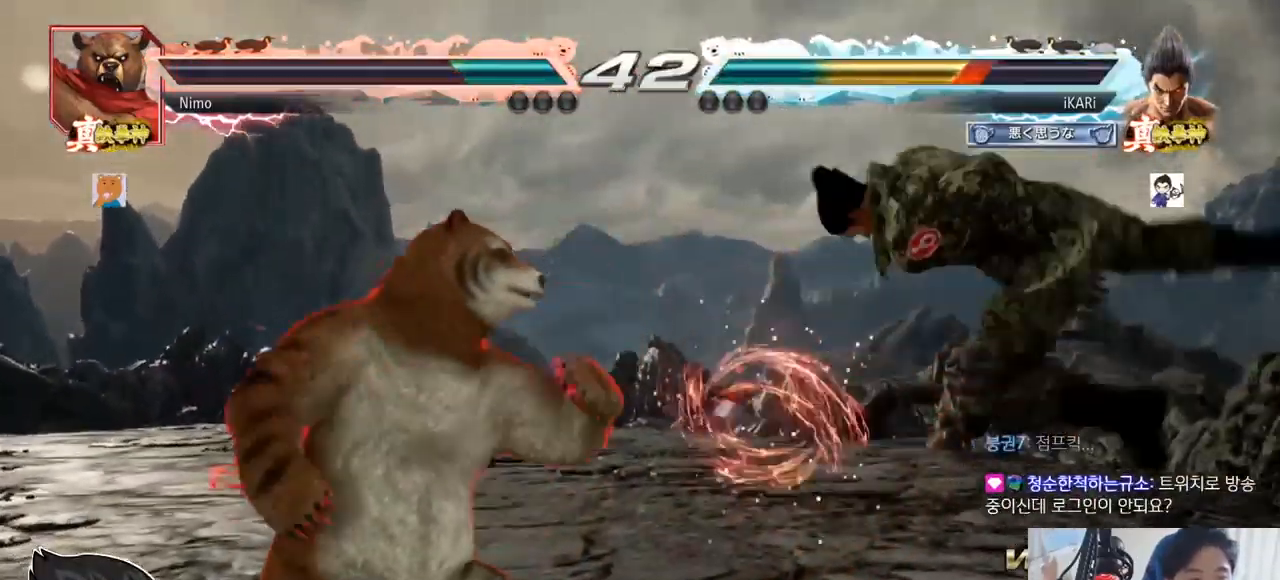
{"dt_ms": 500, "buttons": [], "left_stick": "center", "events": [[17, "SQUARE", "up"], [33, "TRIANGLE", "up"], [100, "TRIANGLE", "down"], [133, "SQUARE", "down"], [167, "TRIANGLE", "up"], [217, "SQUARE", "up"], [234, "TRIANGLE", "down"], [334, "TRIANGLE", "up"], [350, "SQUARE", "down"], [367, "TRIANGLE", "down"], [417, "SQUARE", "up"], [417, "TRIANGLE", "up"], [467, "TRIANGLE", "down"], [500, "TRIANGLE", "up"]]}
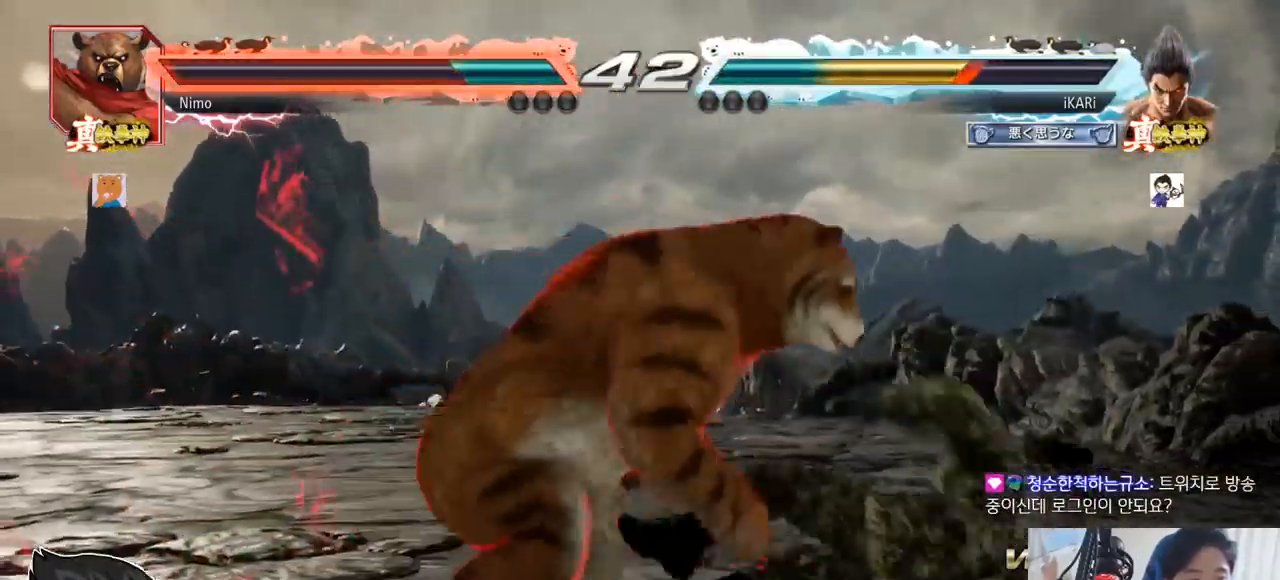
{"dt_ms": 501, "buttons": [], "left_stick": "right", "events": [[334, "left_stick", "right"], [384, "left_stick", "center"], [451, "left_stick", "right"]]}